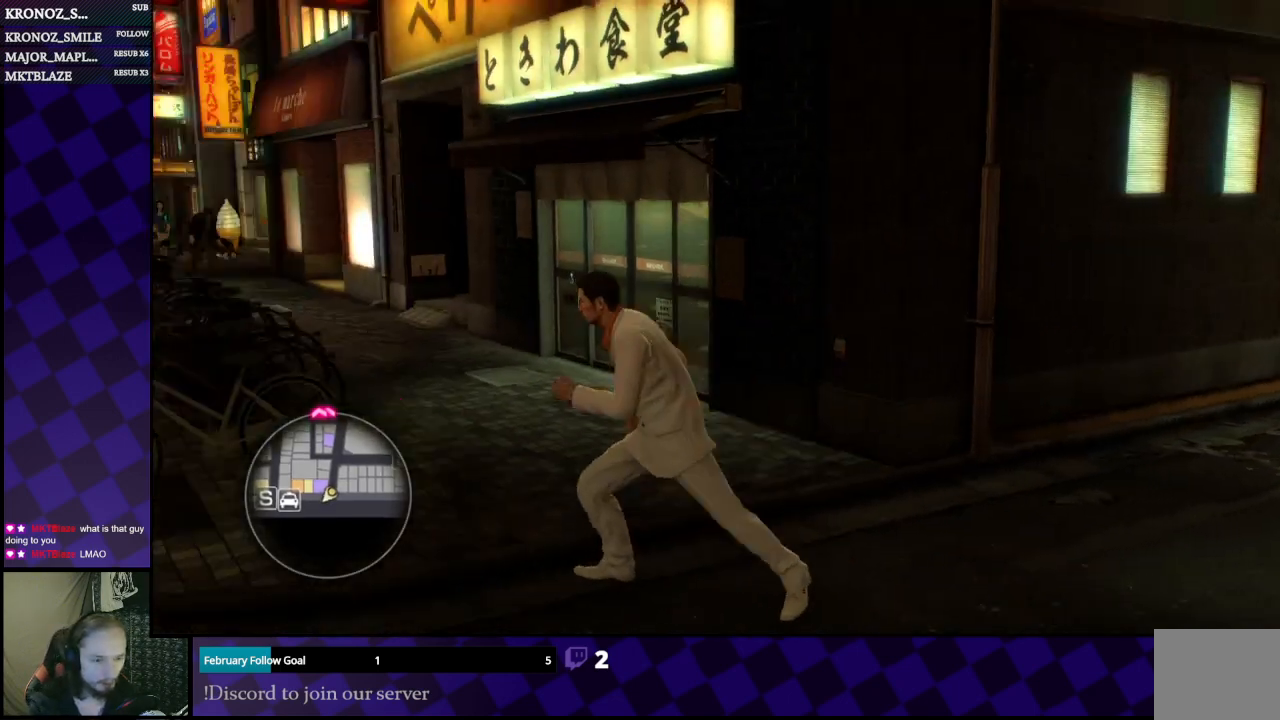
Gameplay with a controller (Xbox layout); each line is a JSON object with the inputs held at the frame after it. "events" lists button and stick changes between this image and that frame as [ms after this image, input, new state], when the widget could be followed in between.
{"buttons": ["A"], "left_stick": "up", "right_stick": "center", "events": [[233, "left_stick", "left"], [300, "right_stick", "center"], [400, "A", "down"], [400, "left_stick", "up"]]}
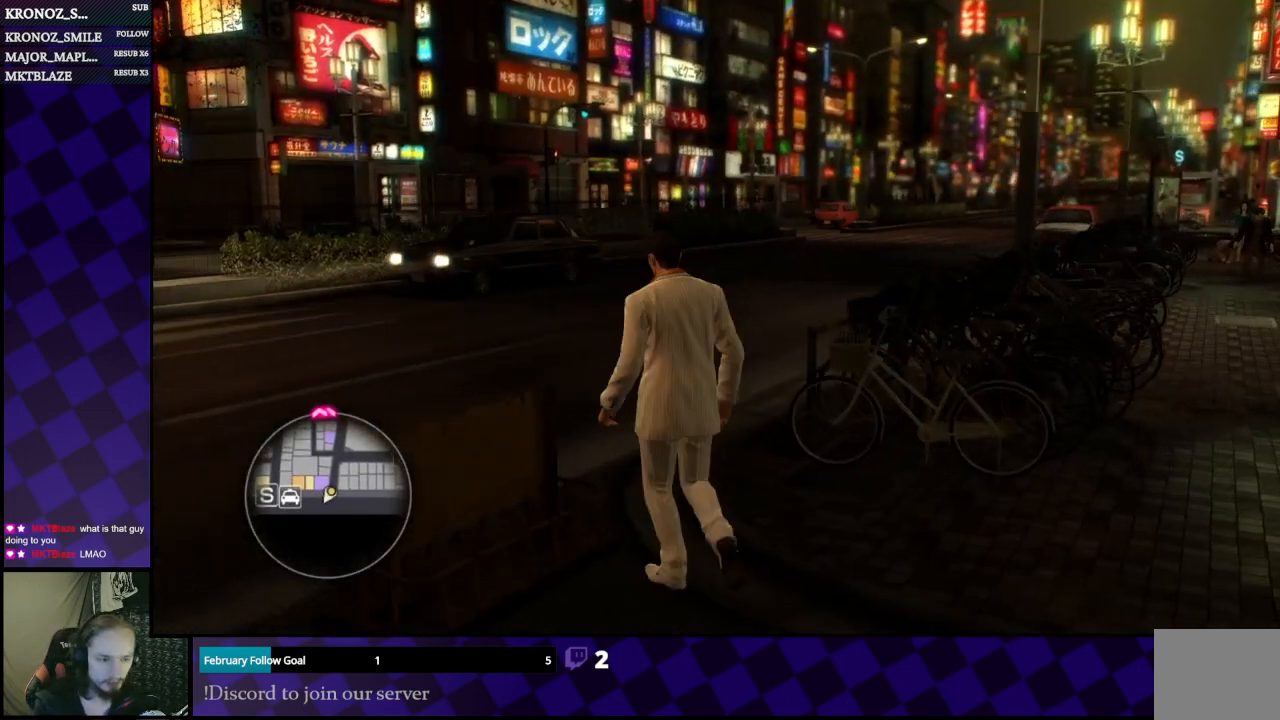
{"buttons": ["A"], "left_stick": "right", "right_stick": "center", "events": [[100, "left_stick", "up-right"], [433, "left_stick", "right"]]}
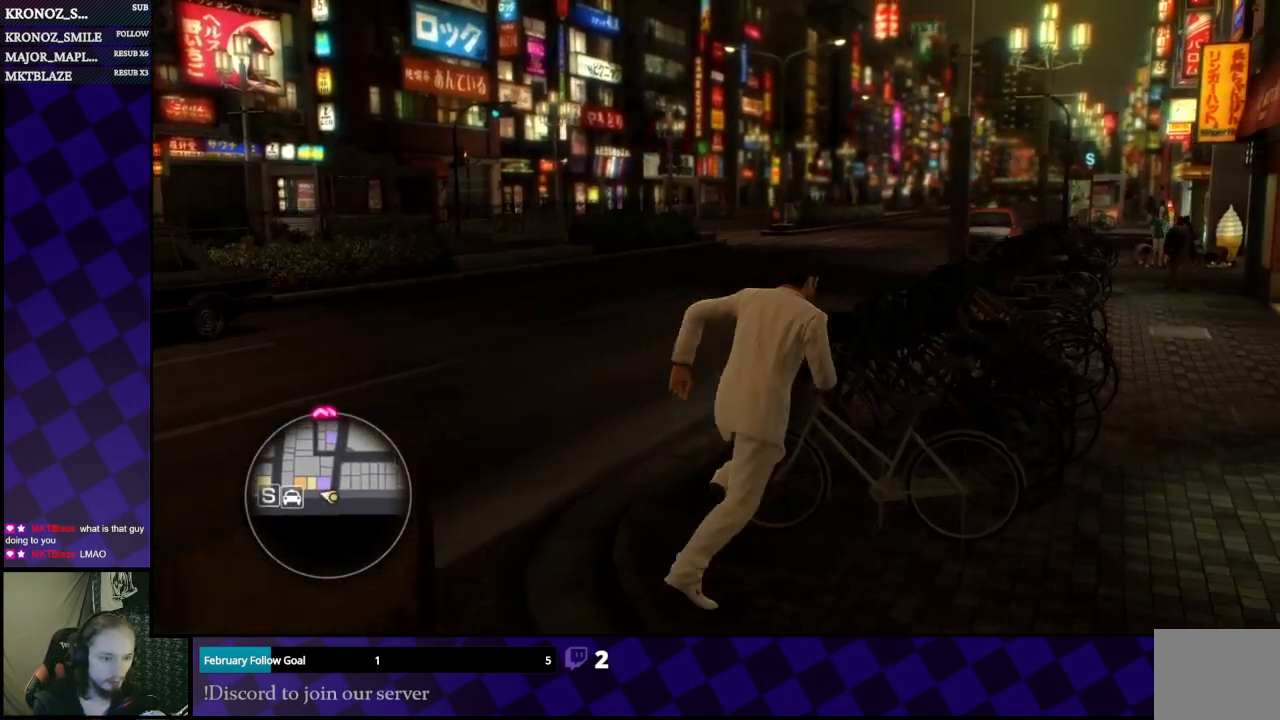
{"buttons": ["A"], "left_stick": "right", "right_stick": "center", "events": [[333, "left_stick", "up-right"], [467, "left_stick", "right"]]}
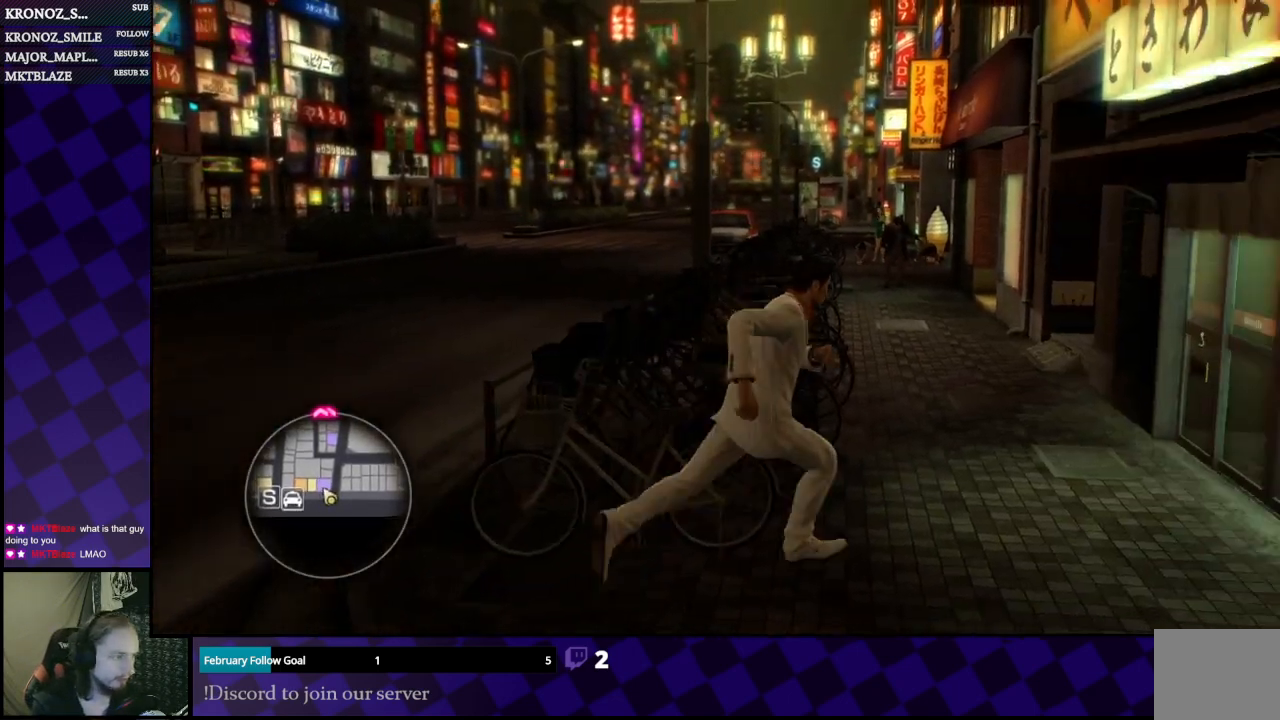
{"buttons": ["A"], "left_stick": "up-left", "right_stick": "center", "events": [[133, "left_stick", "up"], [500, "left_stick", "up-left"]]}
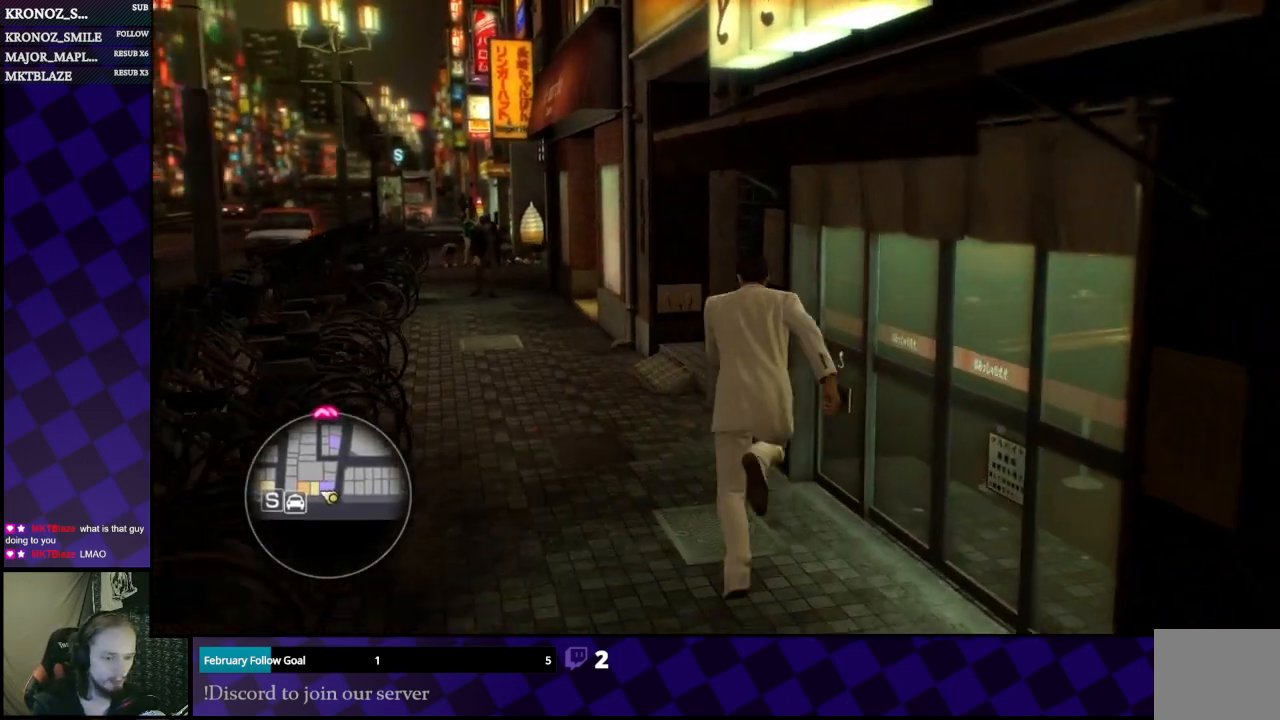
{"buttons": ["A"], "left_stick": "up-left", "right_stick": "center", "events": []}
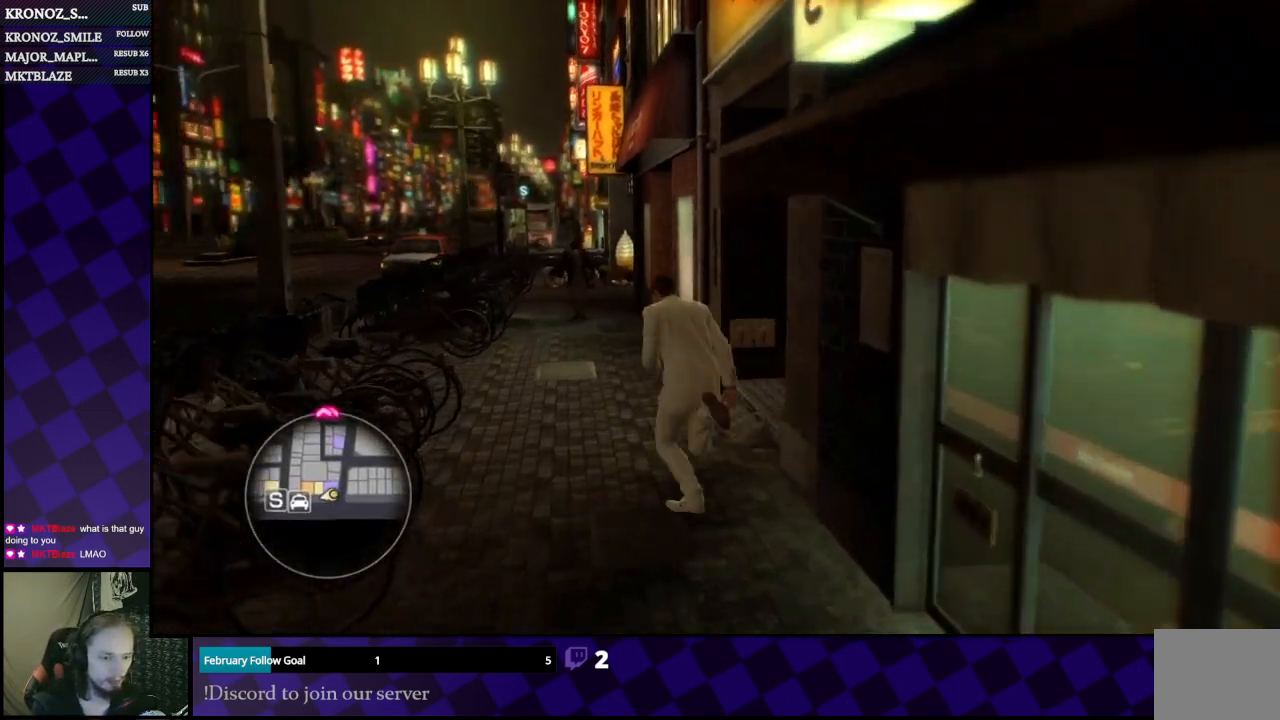
{"buttons": ["A"], "left_stick": "up", "right_stick": "center", "events": [[433, "left_stick", "up"]]}
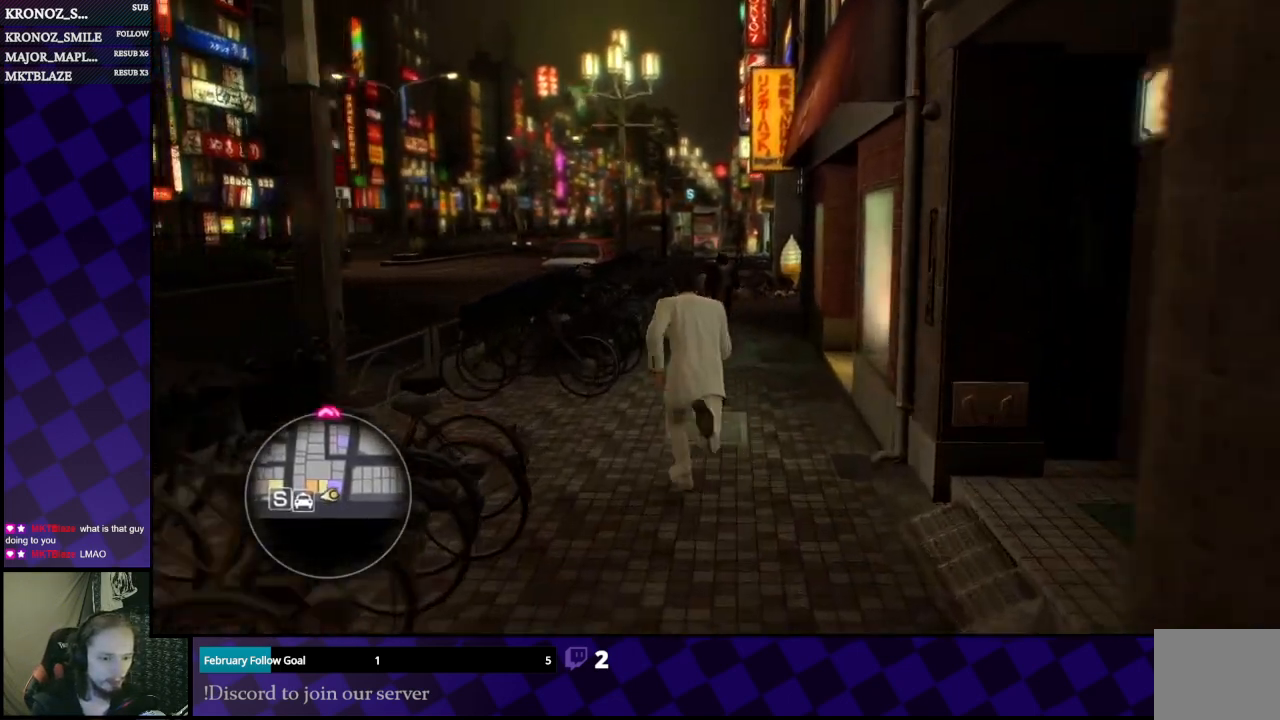
{"buttons": ["A"], "left_stick": "up", "right_stick": "center", "events": []}
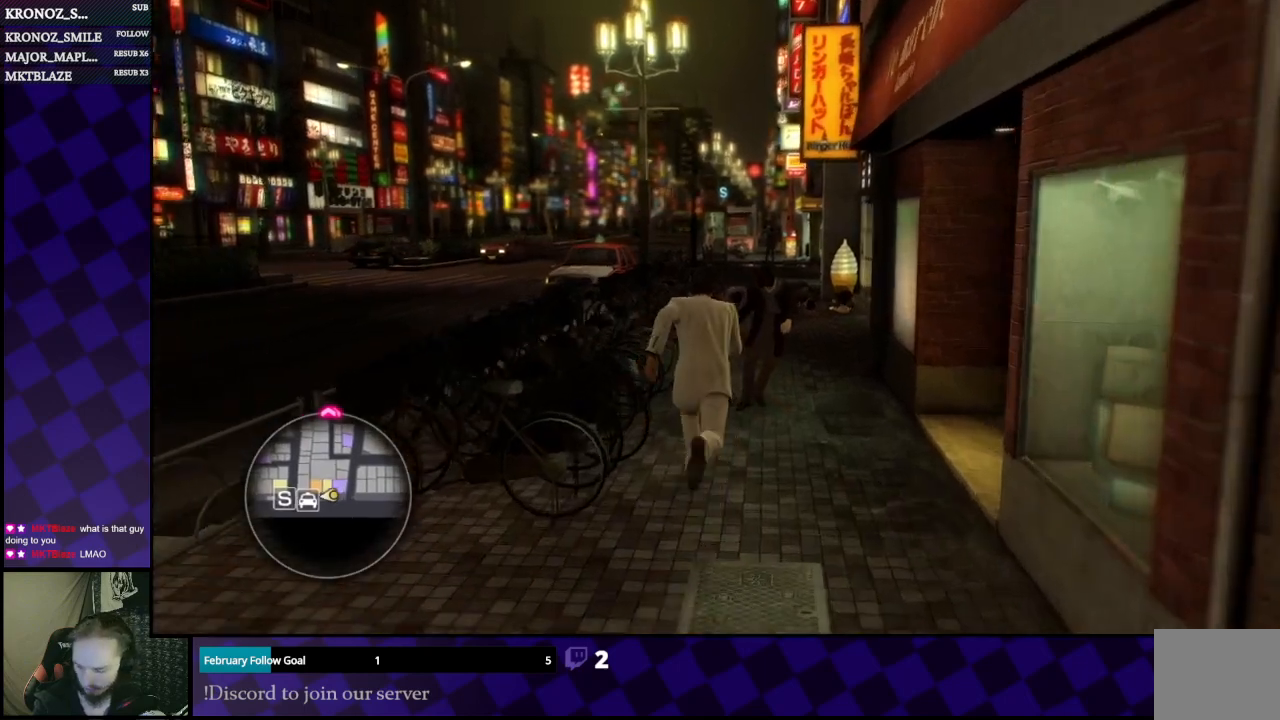
{"buttons": [], "left_stick": "up", "right_stick": "center", "events": [[67, "A", "up"]]}
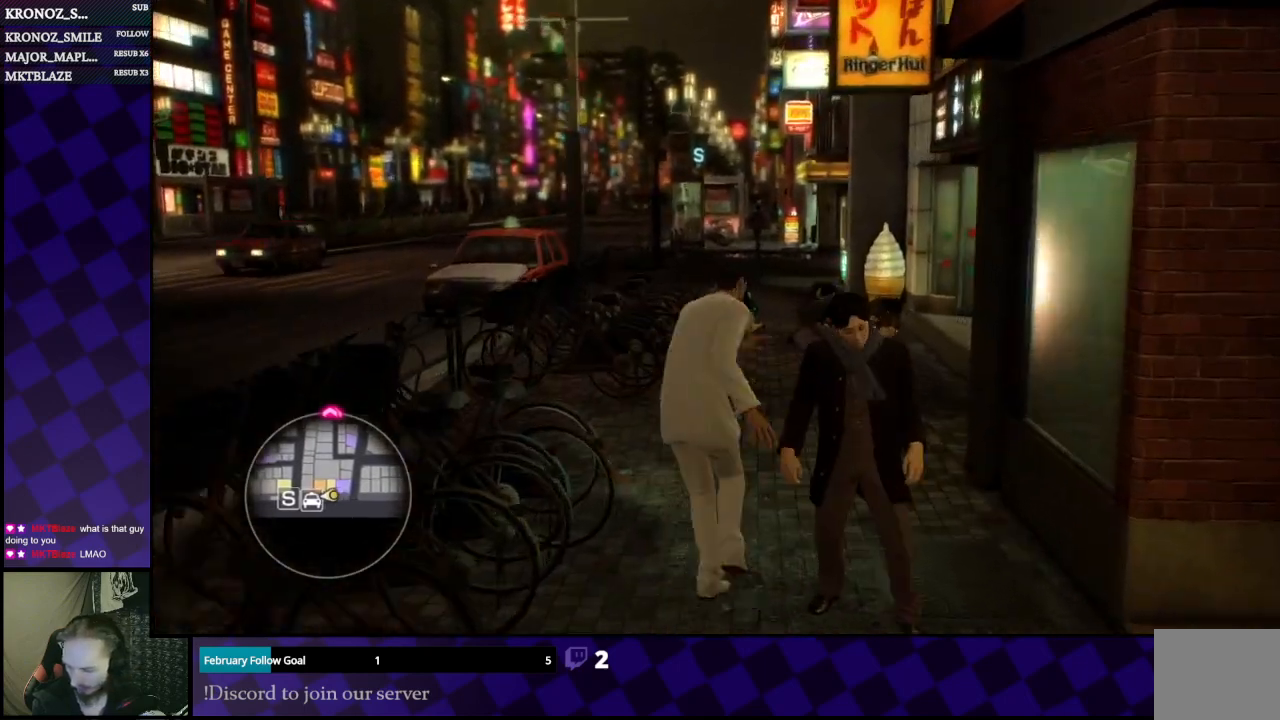
{"buttons": [], "left_stick": "center", "right_stick": "center", "events": [[100, "left_stick", "center"]]}
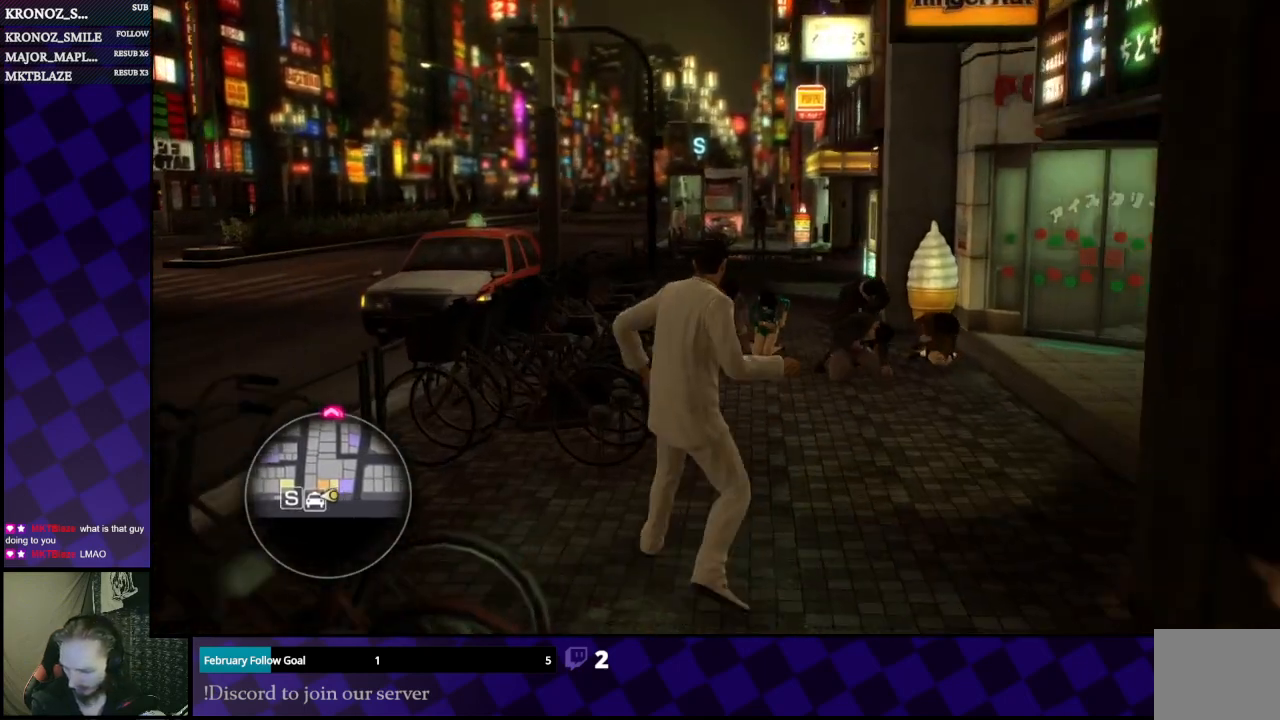
{"buttons": [], "left_stick": "up", "right_stick": "center", "events": [[33, "left_stick", "up"]]}
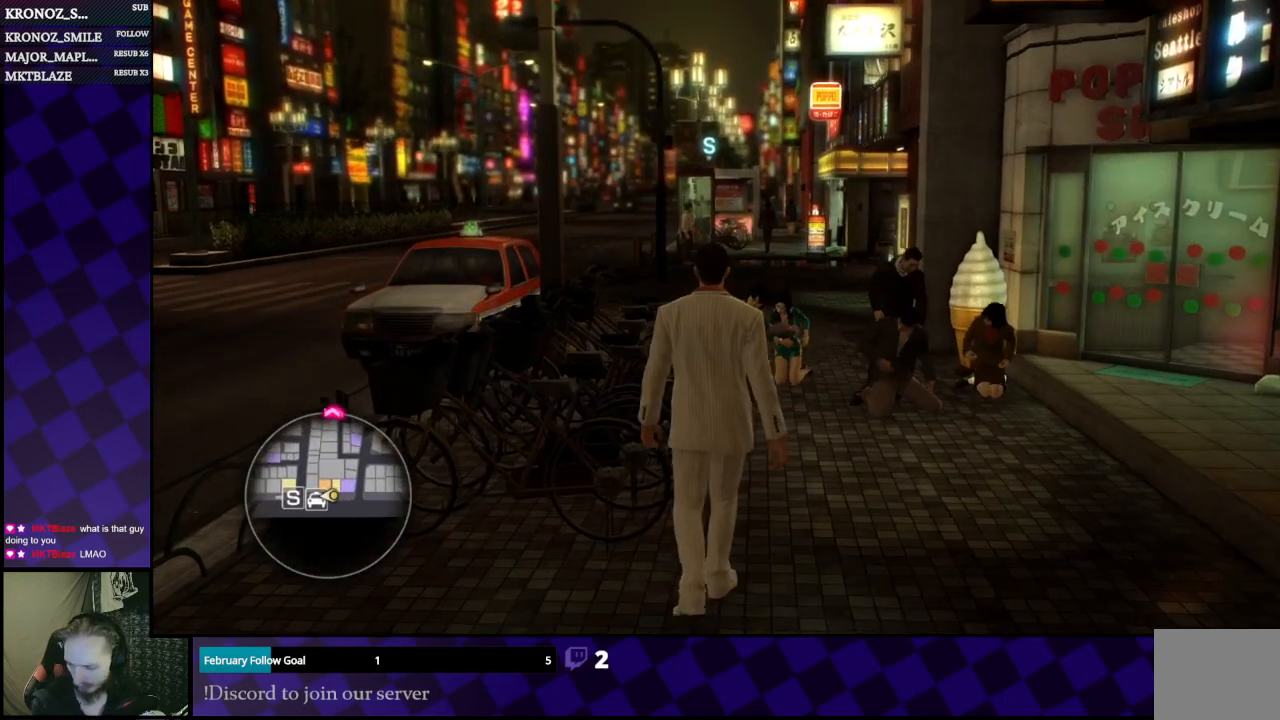
{"buttons": [], "left_stick": "up-right", "right_stick": "center", "events": [[300, "left_stick", "up-right"]]}
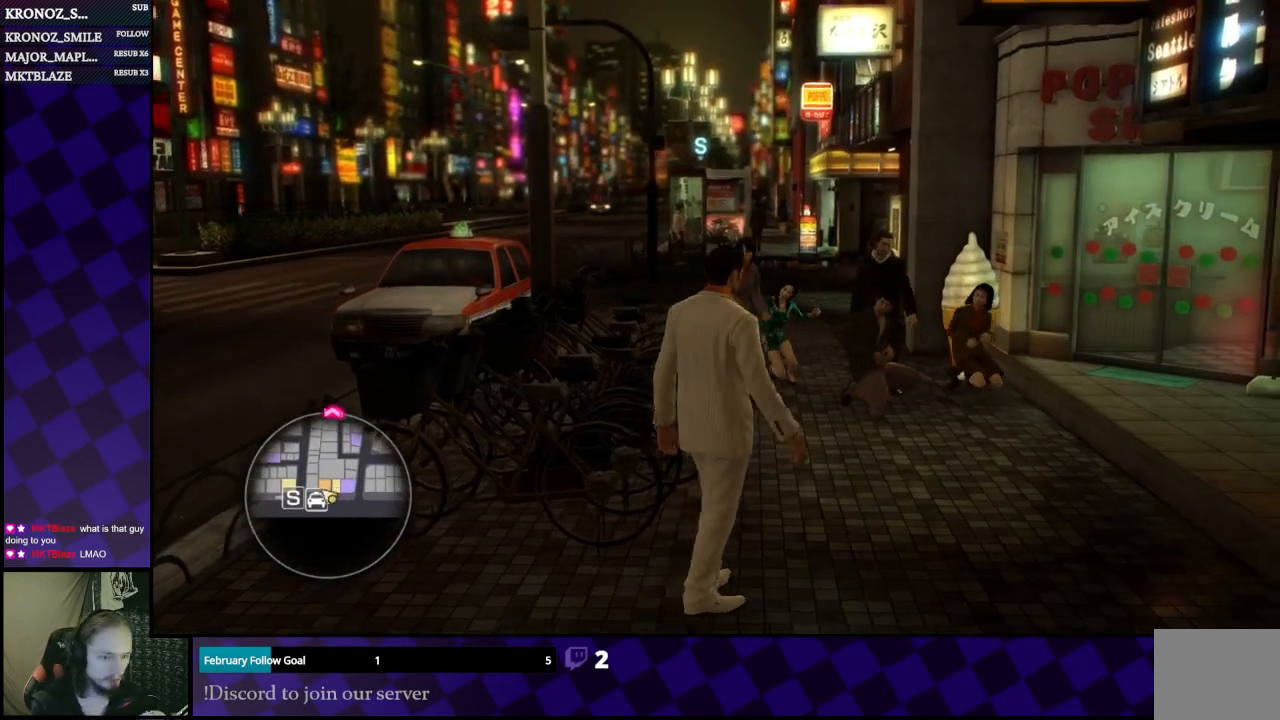
{"buttons": [], "left_stick": "up", "right_stick": "center", "events": [[300, "left_stick", "up"]]}
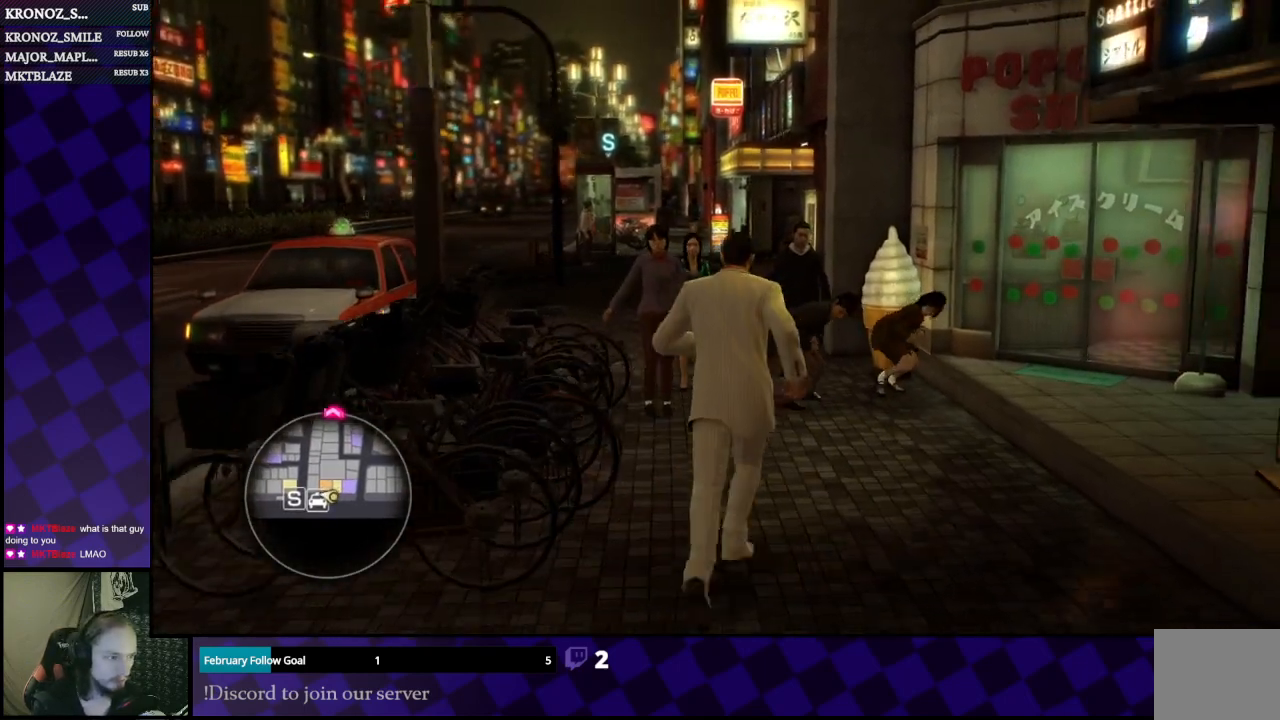
{"buttons": [], "left_stick": "up", "right_stick": "center", "events": []}
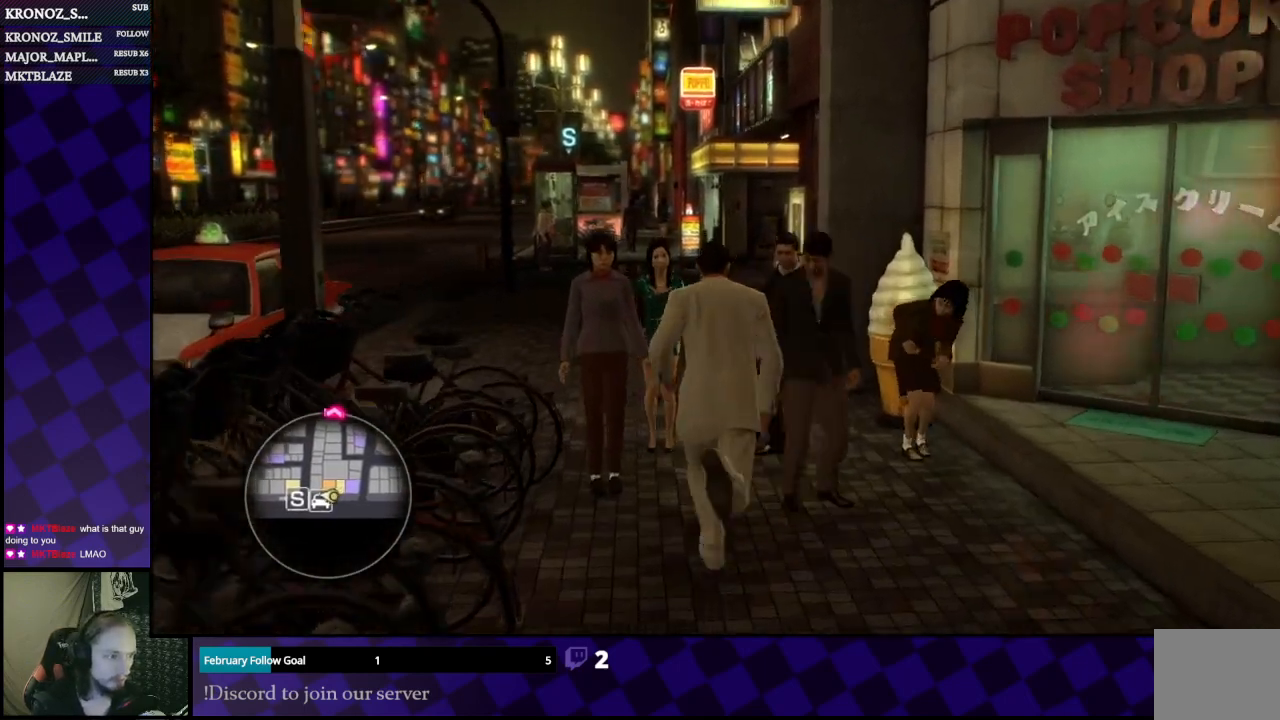
{"buttons": [], "left_stick": "up", "right_stick": "center", "events": []}
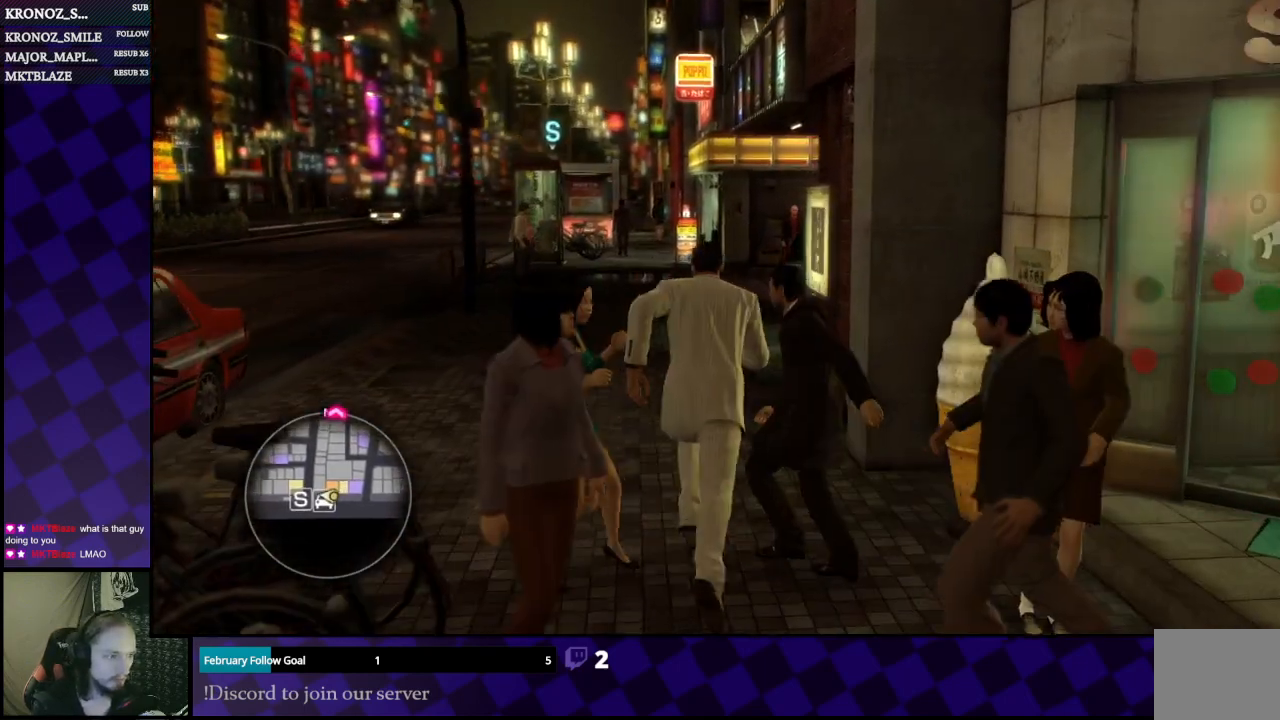
{"buttons": [], "left_stick": "up", "right_stick": "center", "events": []}
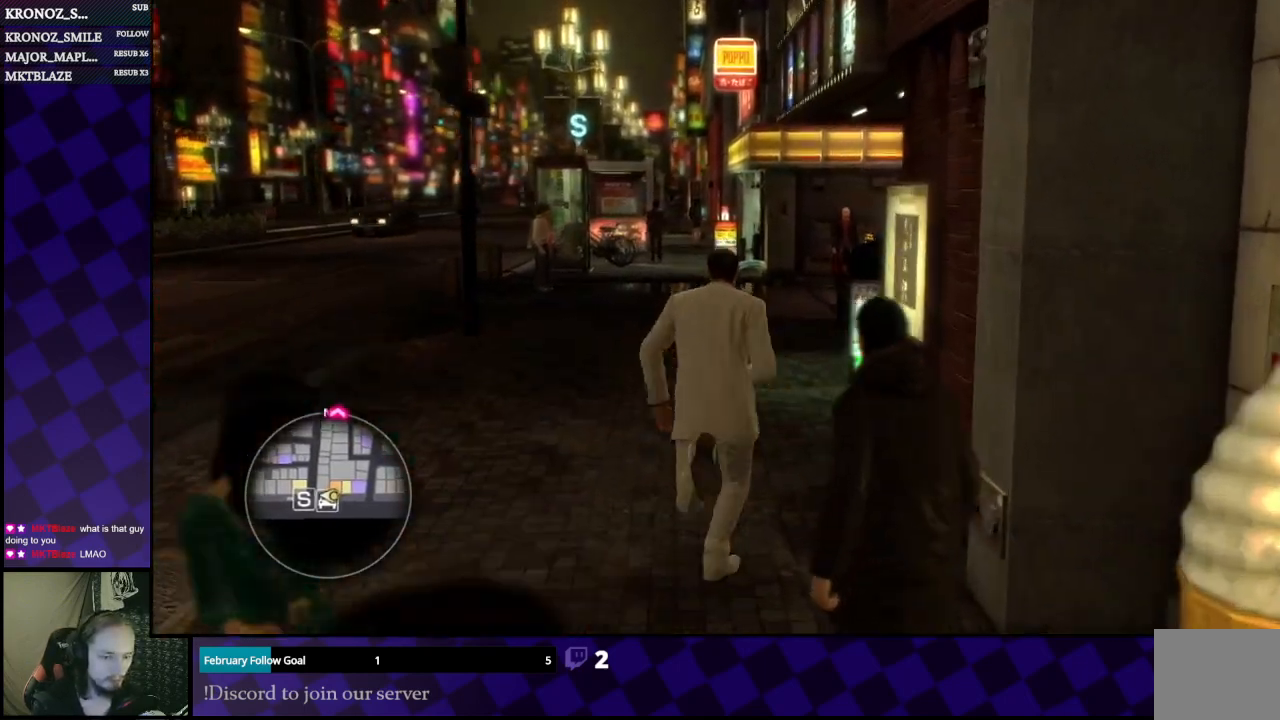
{"buttons": [], "left_stick": "up", "right_stick": "center", "events": []}
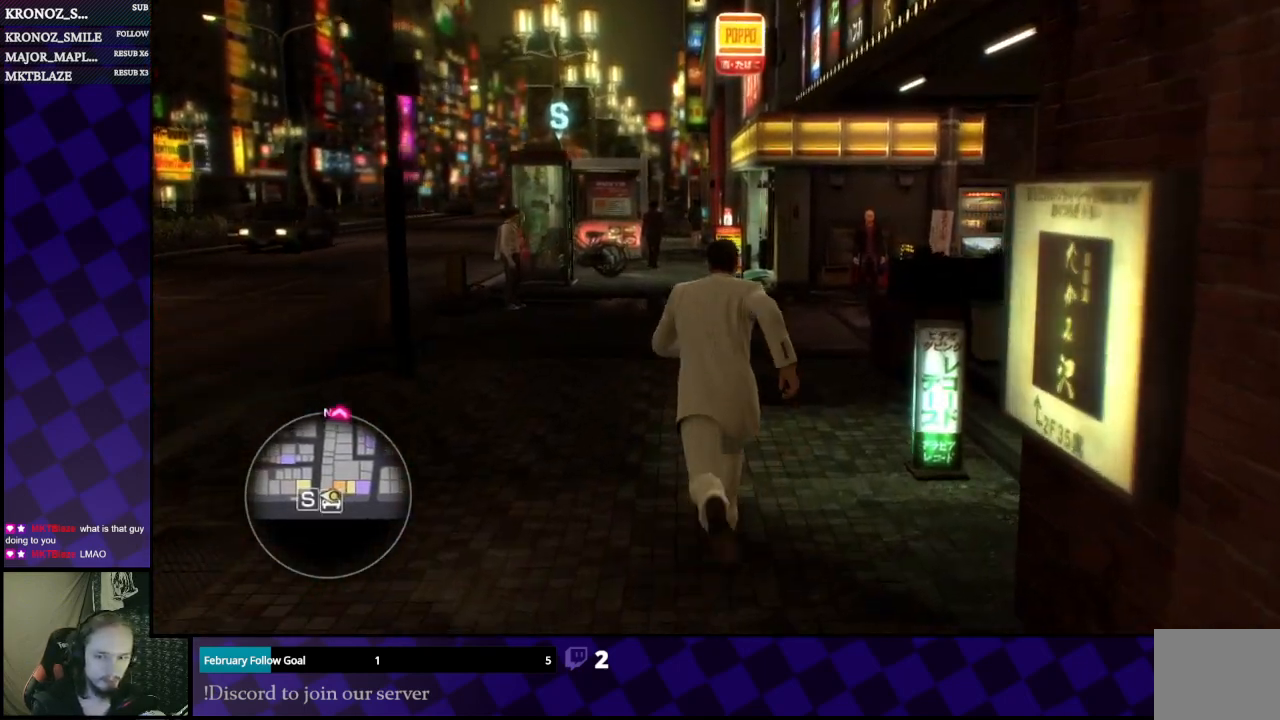
{"buttons": [], "left_stick": "up", "right_stick": "center", "events": []}
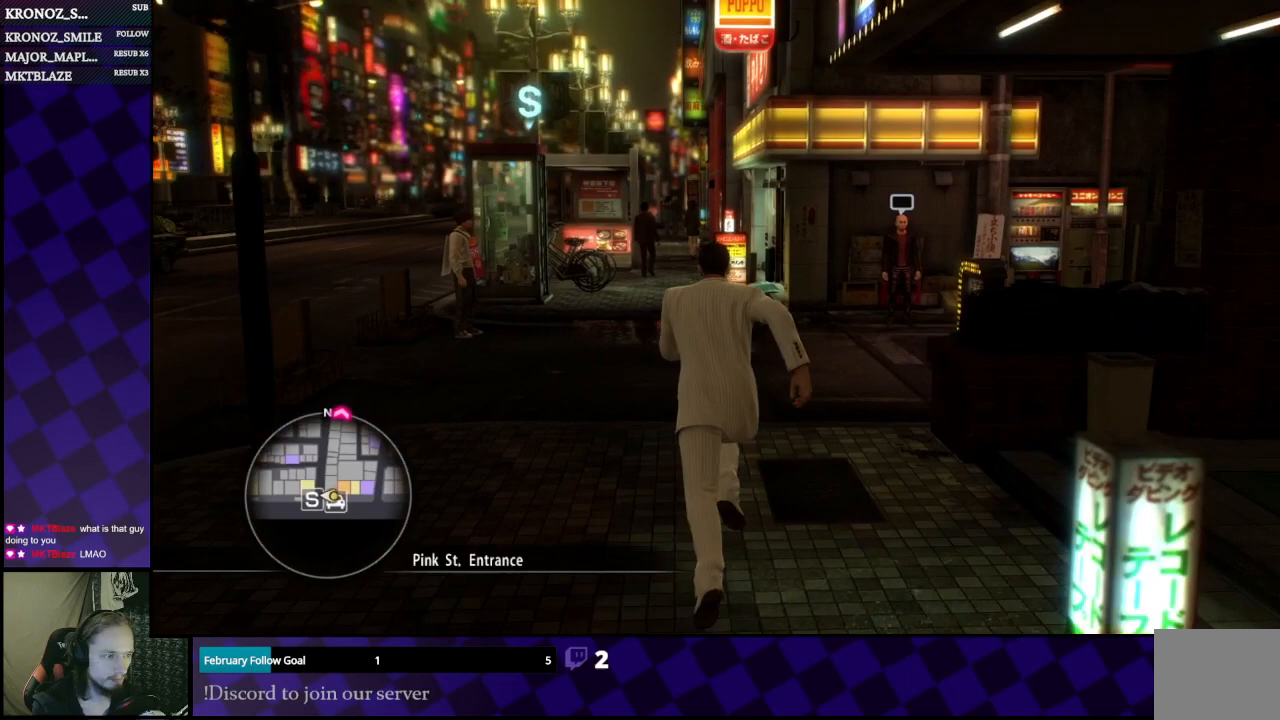
{"buttons": [], "left_stick": "center", "right_stick": "center", "events": [[100, "left_stick", "center"]]}
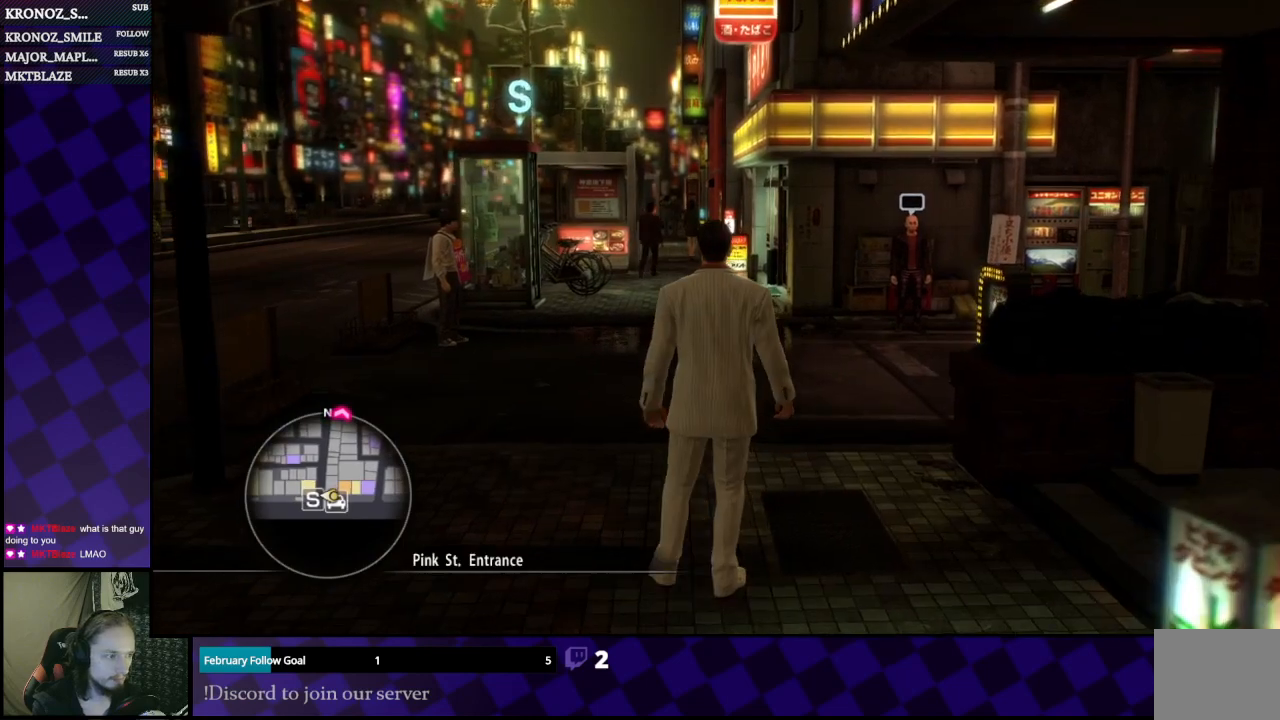
{"buttons": [], "left_stick": "up", "right_stick": "center", "events": [[233, "left_stick", "up"]]}
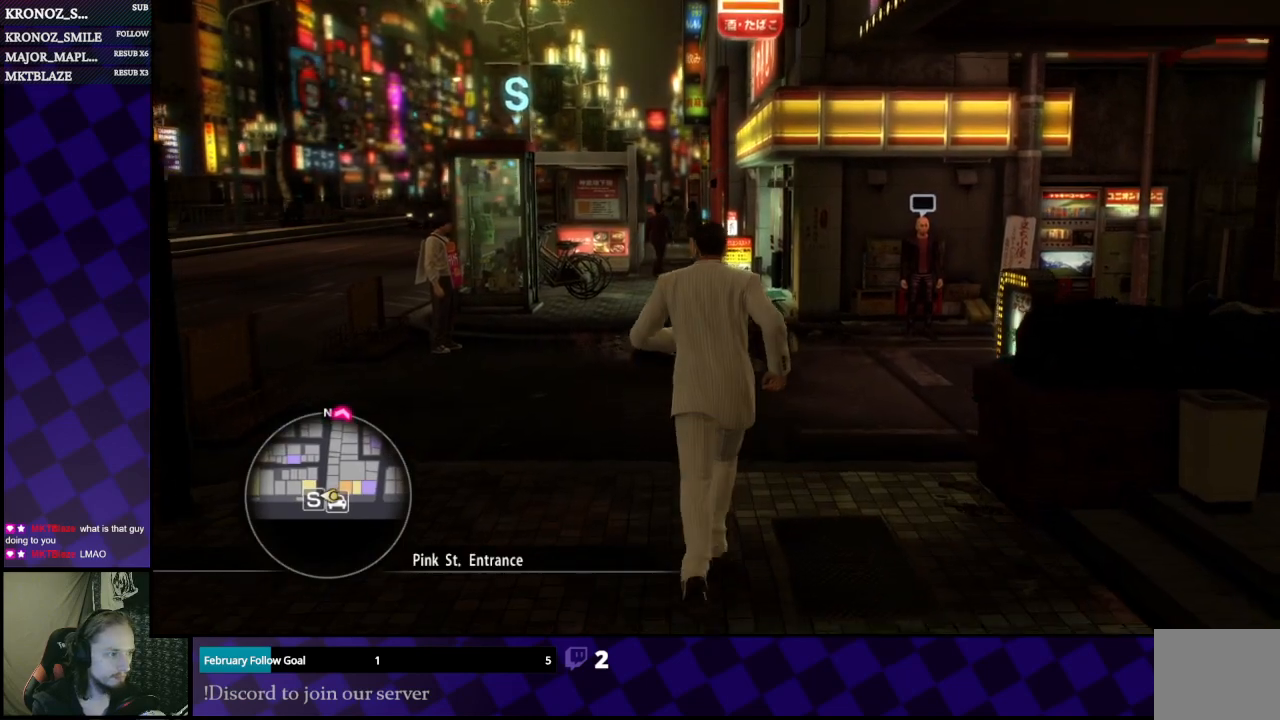
{"buttons": [], "left_stick": "up", "right_stick": "center", "events": []}
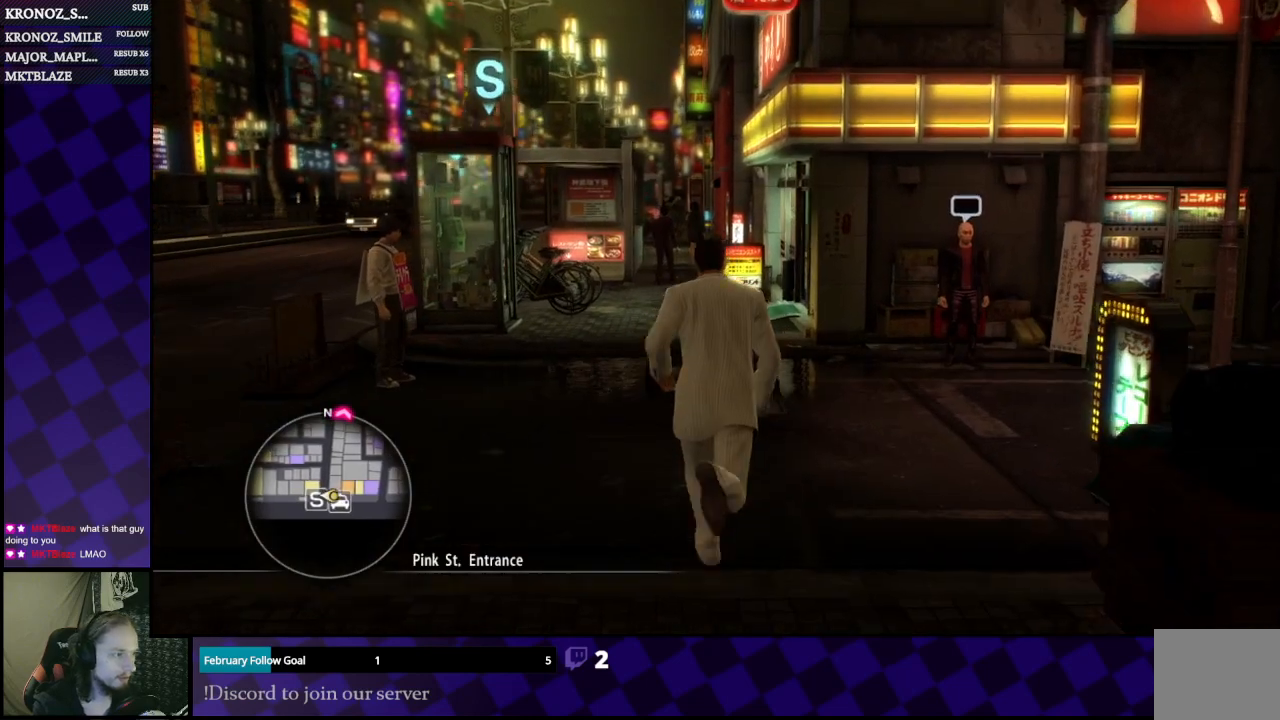
{"buttons": [], "left_stick": "up", "right_stick": "center", "events": [[33, "right_stick", "right"], [300, "right_stick", "center"]]}
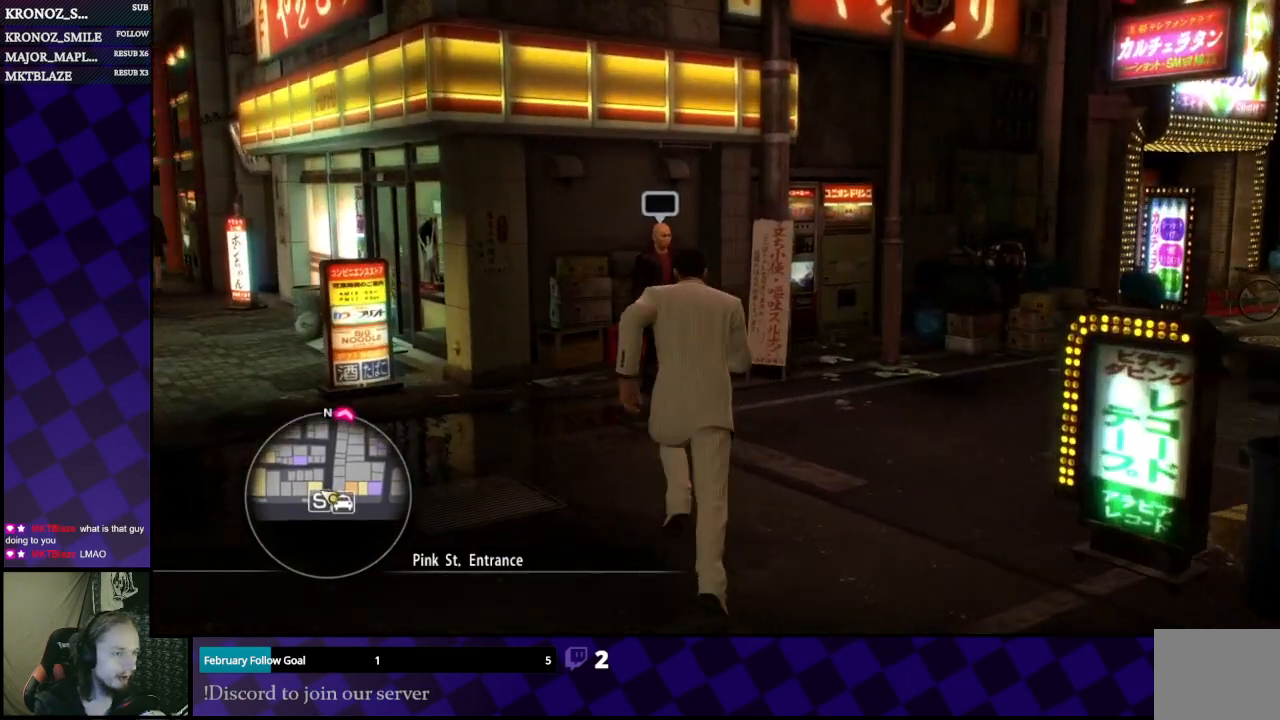
{"buttons": [], "left_stick": "up", "right_stick": "center", "events": []}
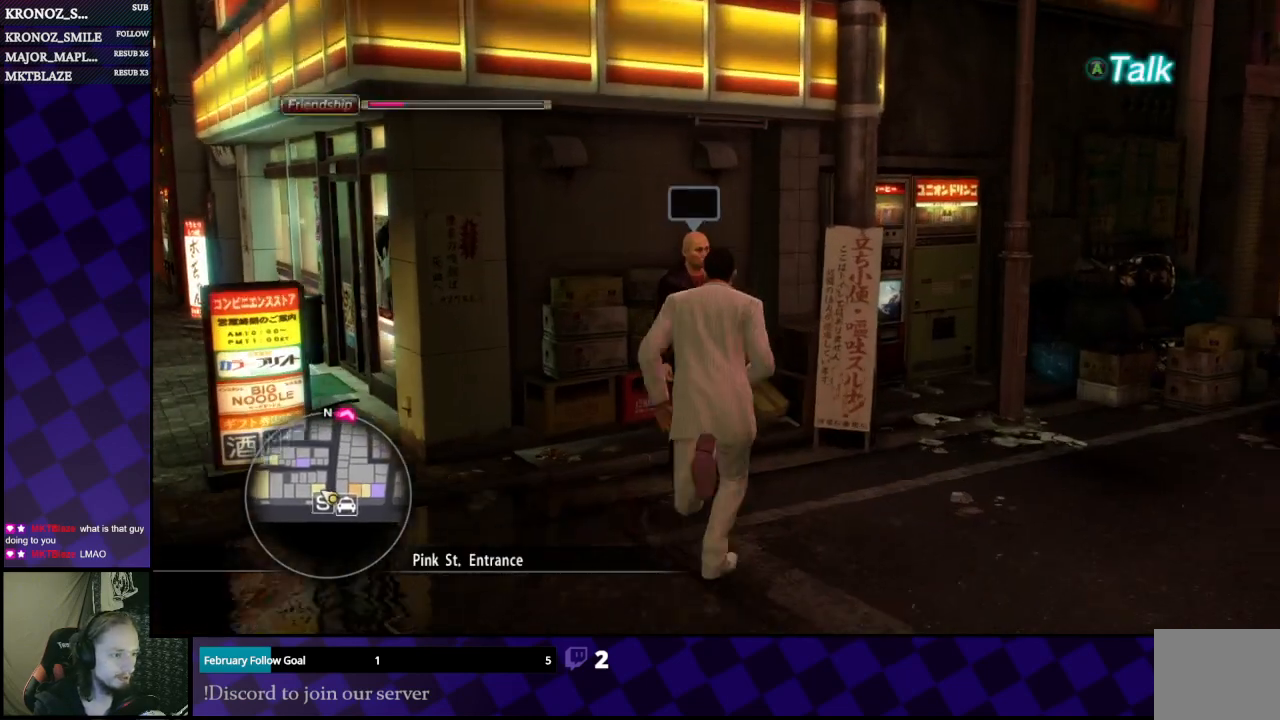
{"buttons": [], "left_stick": "center", "right_stick": "center", "events": [[200, "A", "down"], [200, "left_stick", "center"], [300, "A", "up"]]}